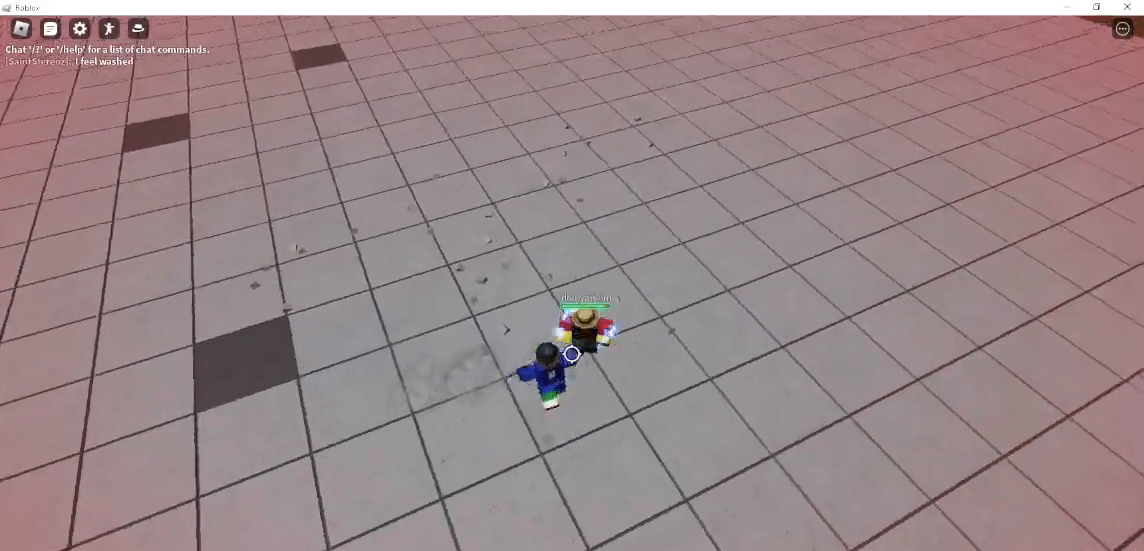
Gameplay with keyboard and mouse; each line is a JSON object with the keys and mouse buttons held at the frame after it. "events" lists presses ("down") and releases ("up") of "1", "2", "3", "4", "5", "a", "alt", "c", "caps_lock", "ctrl", "d", "e", "f", "g", "q", "r", "s", "shift", "space", "t", "tab", "v", "w", "x", "z", "mouse_left", "mouse_wheel" and "mouse_right" between this image and that frame as [ms after this image, input, new state], when the widget could be followed in between. "mouse_left", "mouse_wheel", "mouse_right" = the "left", "wheel", "right" buttons of the "mouse" list. No other keys are recorded. "wheel" means that the mouse wheel is clicked or scrolled. Not read: mouse_move.
{"keys": ["d"], "mouse": [], "events": [[33, "mouse_left", "down"], [67, "w", "up"], [167, "mouse_left", "up"], [267, "2", "down"], [367, "2", "up"]]}
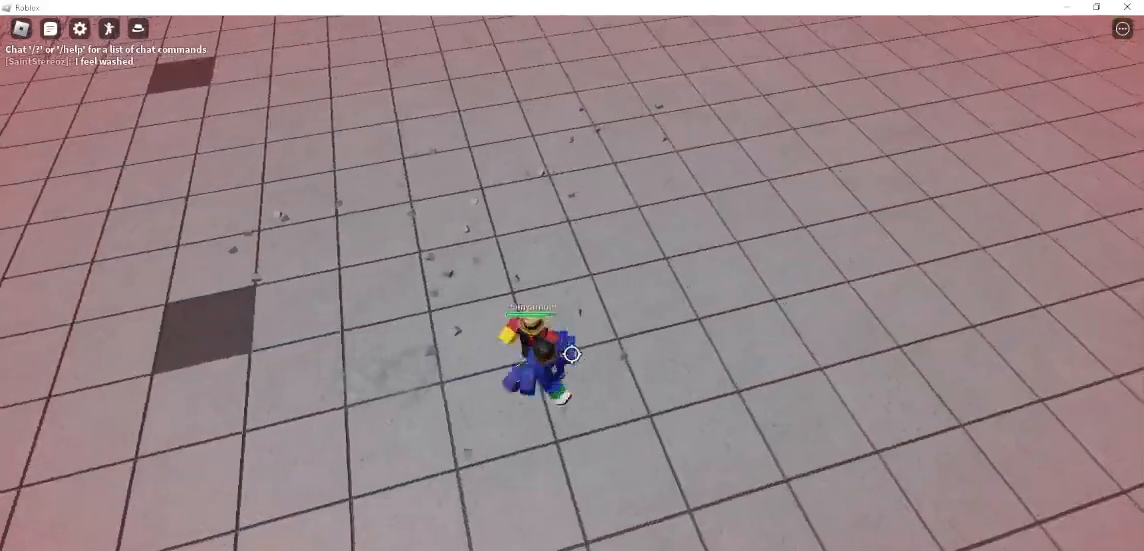
{"keys": ["d"], "mouse": [], "events": []}
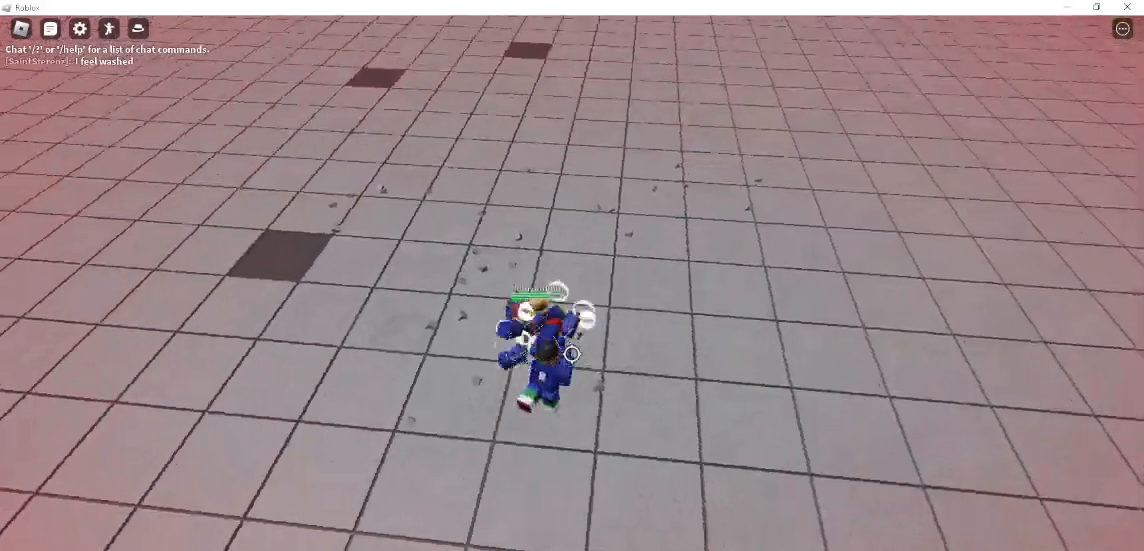
{"keys": ["w"], "mouse": [], "events": [[33, "w", "down"], [167, "d", "up"]]}
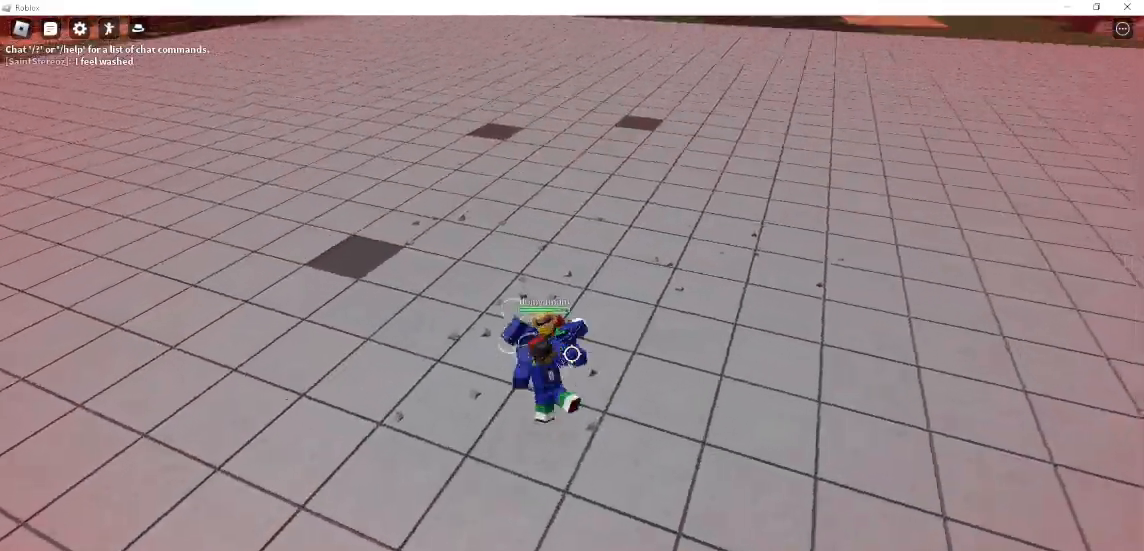
{"keys": ["1", "d"], "mouse": [], "events": [[133, "d", "down"], [167, "mouse_left", "down"], [233, "w", "up"], [467, "mouse_left", "up"], [500, "1", "down"]]}
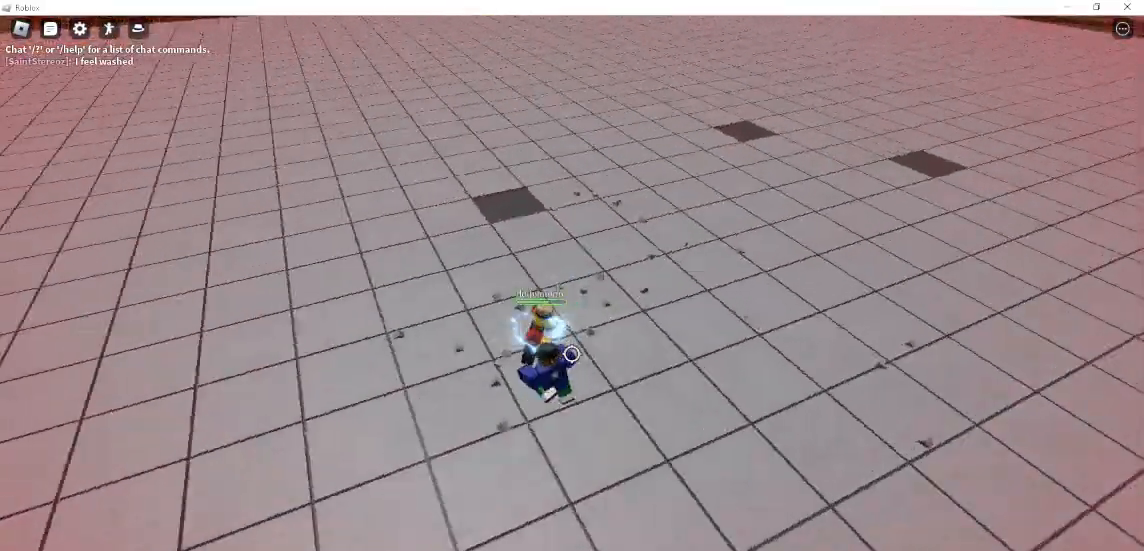
{"keys": [], "mouse": [], "events": [[133, "1", "up"], [233, "d", "up"]]}
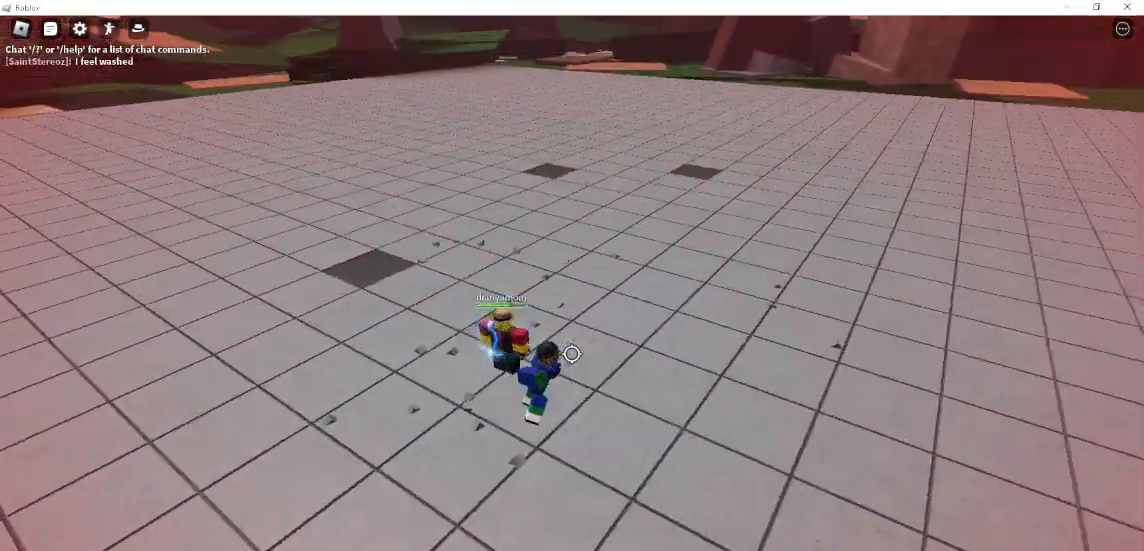
{"keys": ["a", "w"], "mouse": [], "events": [[167, "w", "down"], [200, "a", "down"]]}
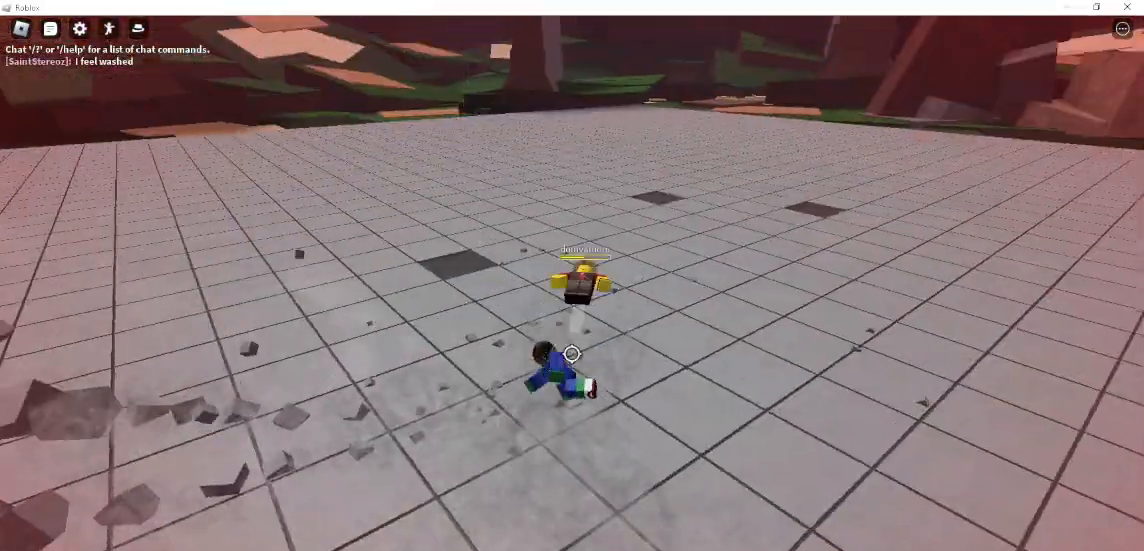
{"keys": ["w"], "mouse": [], "events": [[467, "a", "up"]]}
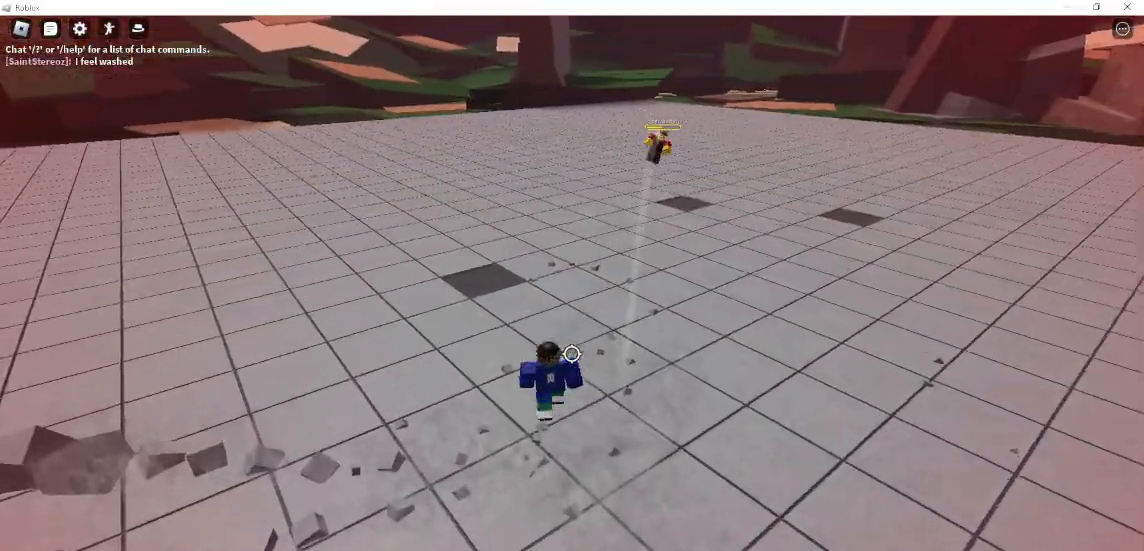
{"keys": ["w"], "mouse": [], "events": [[100, "space", "down"], [267, "space", "up"]]}
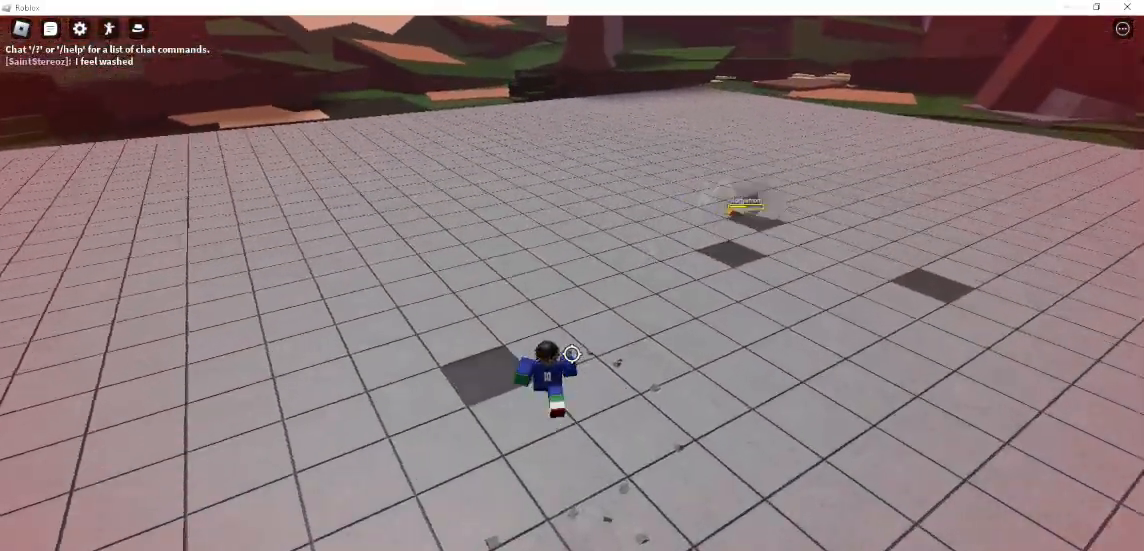
{"keys": ["w"], "mouse": [], "events": []}
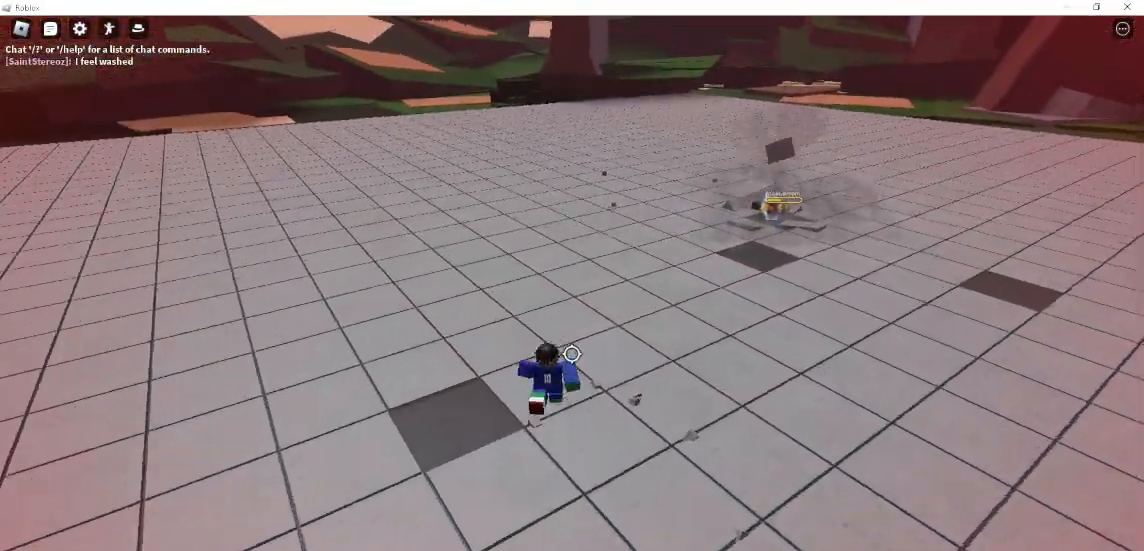
{"keys": ["w"], "mouse": [], "events": [[133, "d", "down"], [267, "space", "down"], [433, "d", "up"], [433, "space", "up"]]}
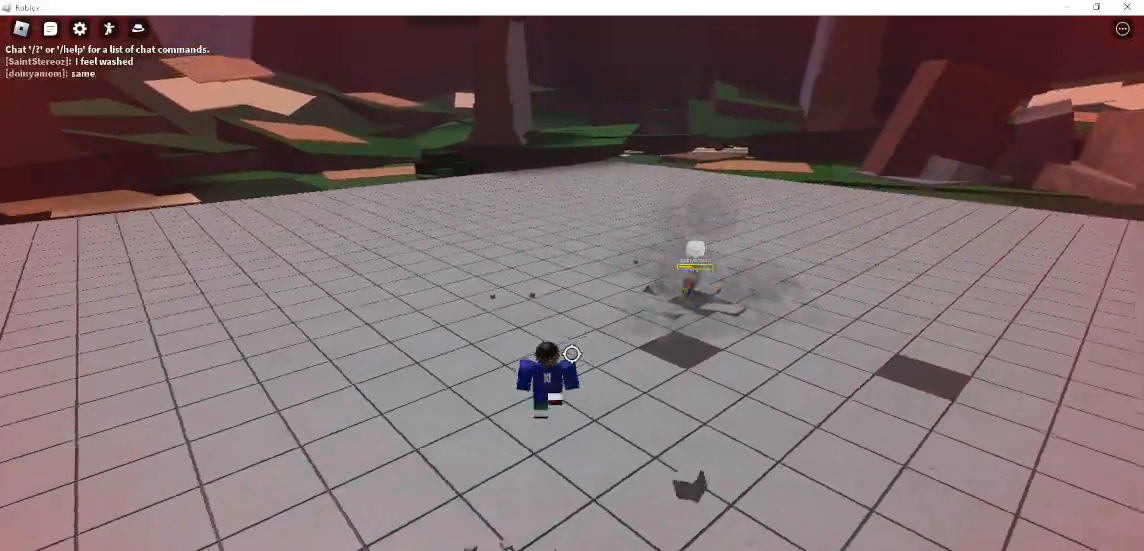
{"keys": ["a", "w"], "mouse": [], "events": [[133, "a", "down"], [367, "space", "down"], [500, "space", "up"]]}
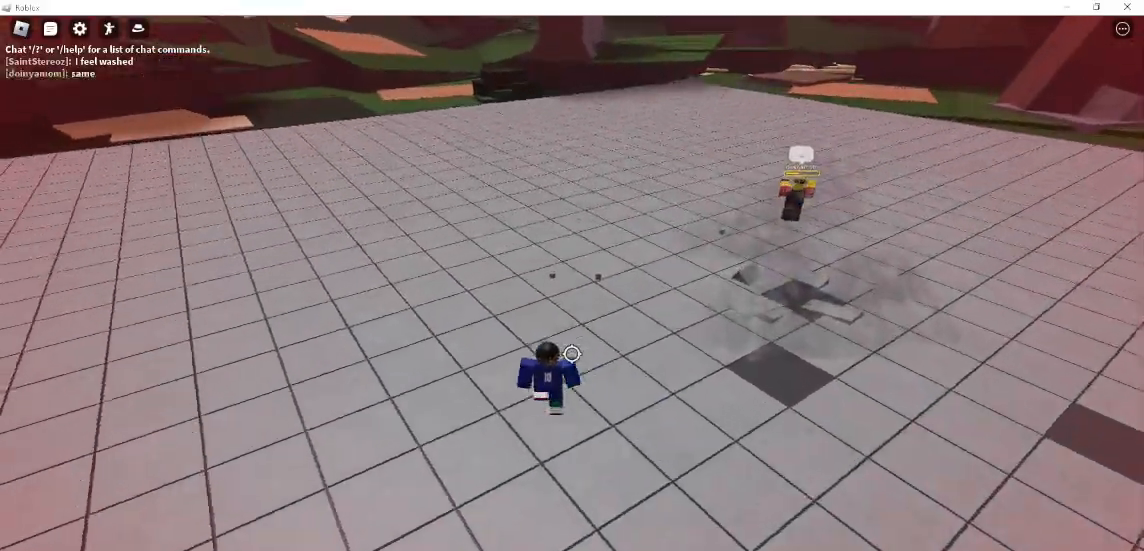
{"keys": ["a", "s", "space"], "mouse": [], "events": [[333, "space", "down"], [333, "w", "up"], [433, "s", "down"]]}
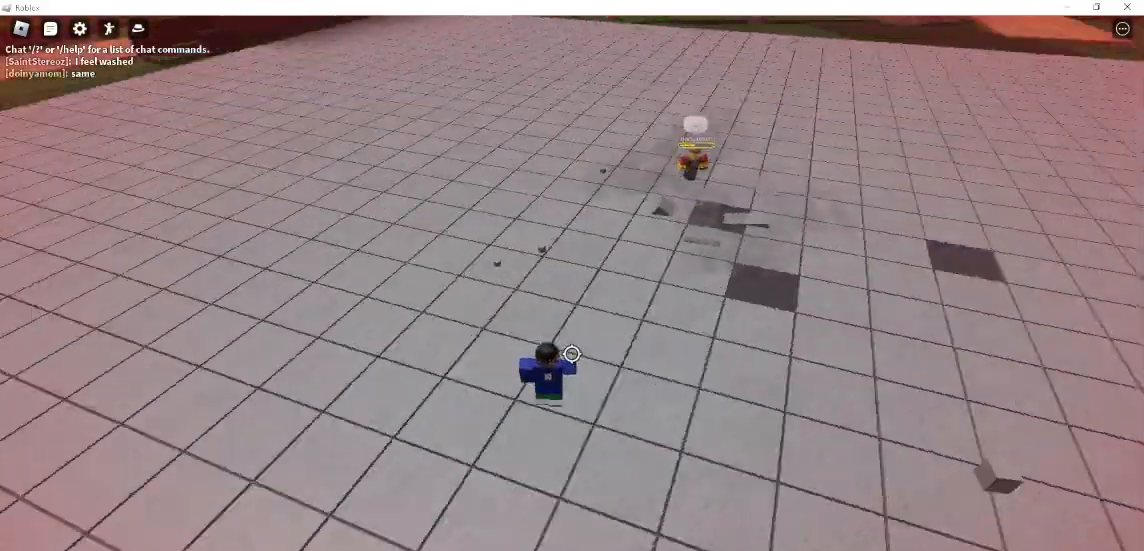
{"keys": ["f", "w"], "mouse": [], "events": [[33, "space", "up"], [167, "s", "up"], [267, "w", "down"], [367, "a", "up"], [433, "f", "down"]]}
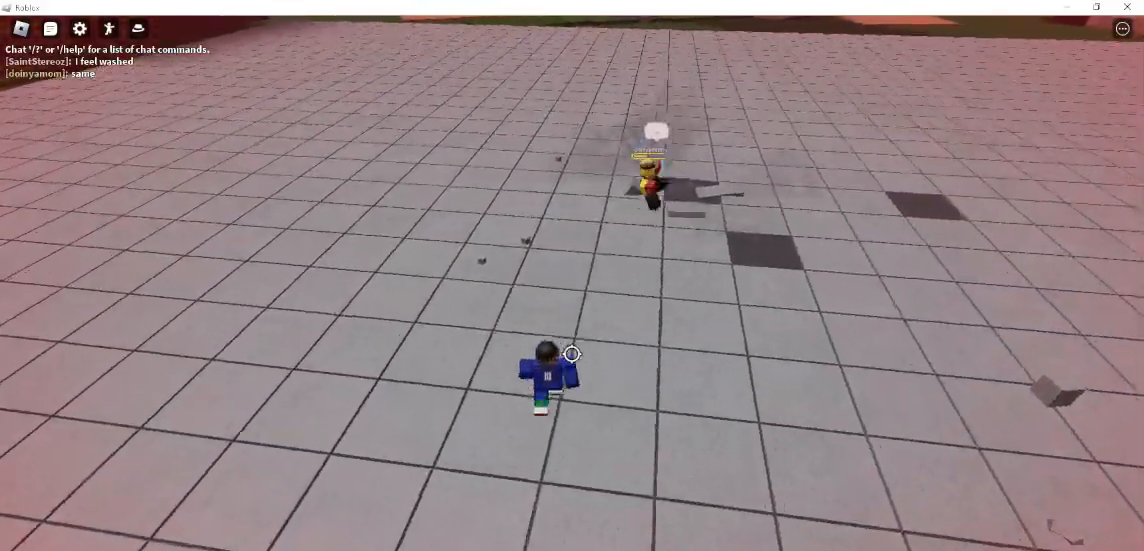
{"keys": ["a"], "mouse": ["left"], "events": [[267, "mouse_left", "down"], [367, "a", "down"], [367, "f", "up"], [367, "mouse_left", "up"], [367, "w", "up"], [500, "mouse_left", "down"]]}
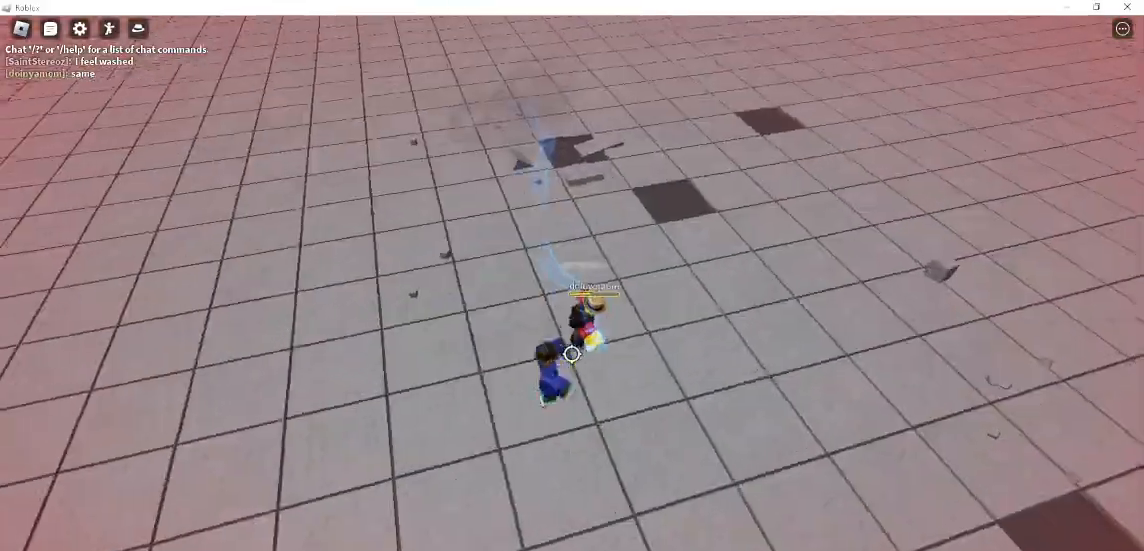
{"keys": ["a", "w"], "mouse": ["left"], "events": [[100, "3", "down"], [133, "mouse_left", "up"], [200, "3", "up"], [233, "mouse_left", "down"], [433, "w", "down"]]}
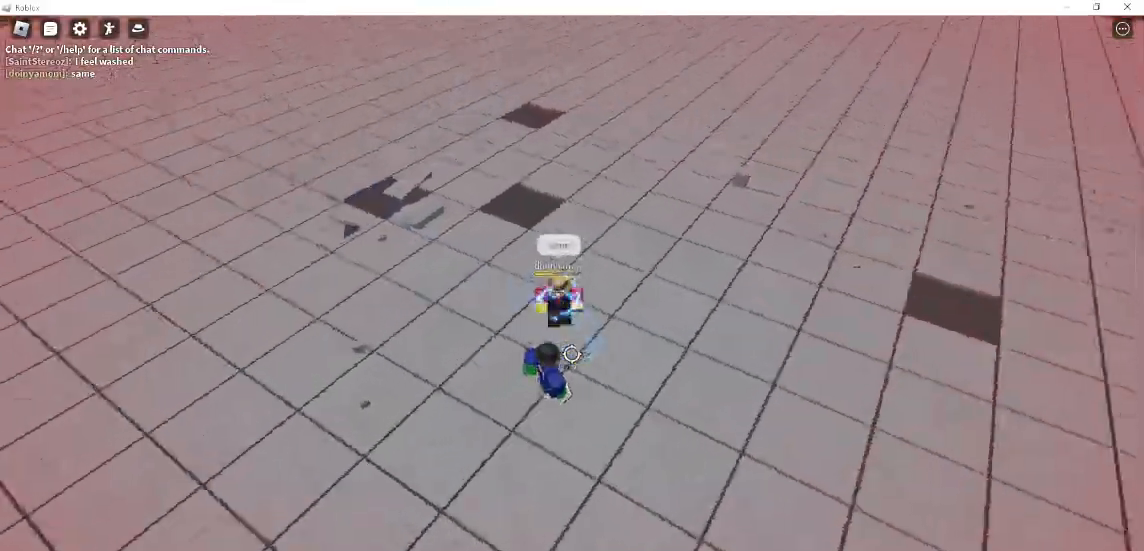
{"keys": ["s"], "mouse": [], "events": [[133, "a", "up"], [167, "mouse_left", "up"], [300, "w", "up"], [500, "s", "down"]]}
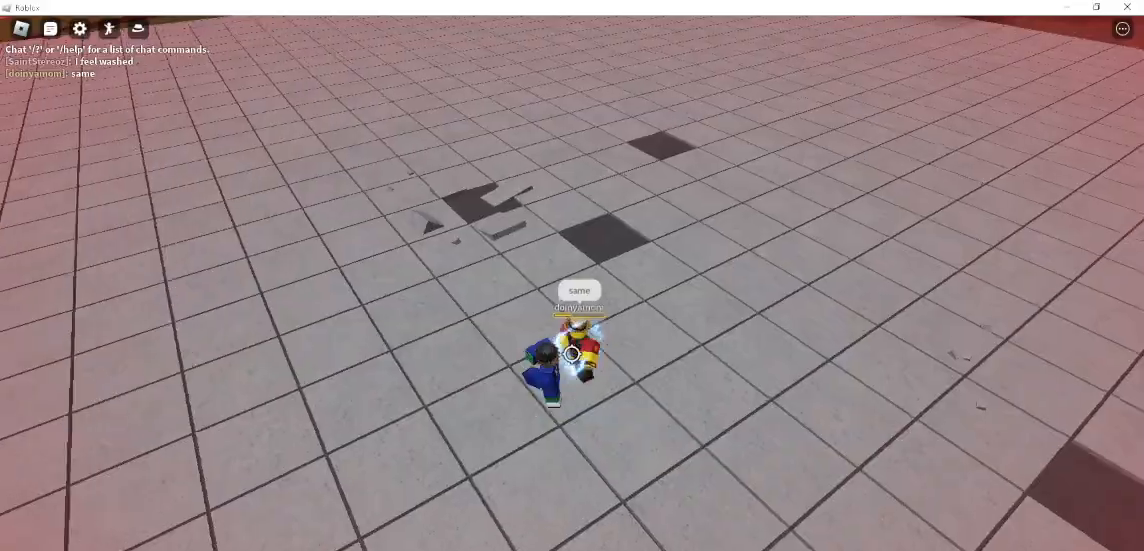
{"keys": ["a", "w"], "mouse": [], "events": [[100, "f", "down"], [233, "f", "up"], [267, "s", "up"], [400, "a", "down"], [500, "w", "down"]]}
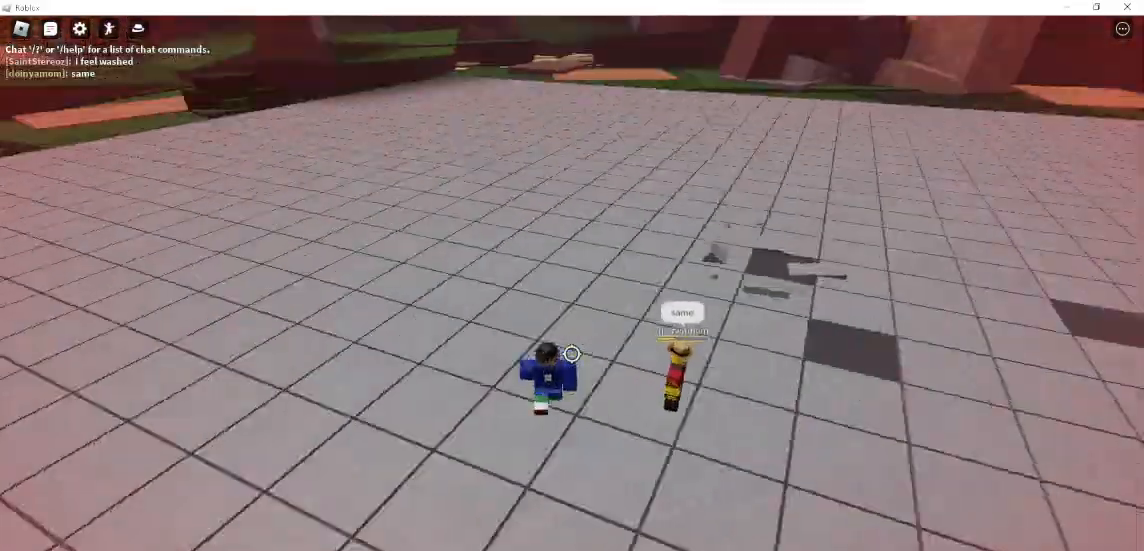
{"keys": [], "mouse": [], "events": [[500, "a", "up"], [500, "w", "up"]]}
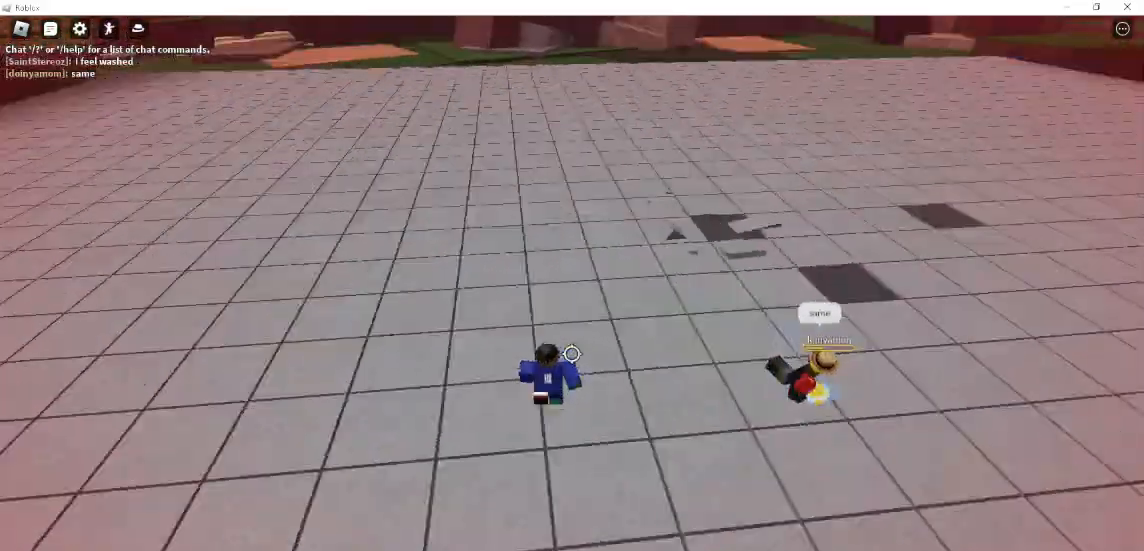
{"keys": [], "mouse": [], "events": [[67, "d", "down"], [100, "mouse_left", "down"], [100, "q", "down"], [267, "d", "up"], [267, "mouse_left", "up"], [267, "q", "up"]]}
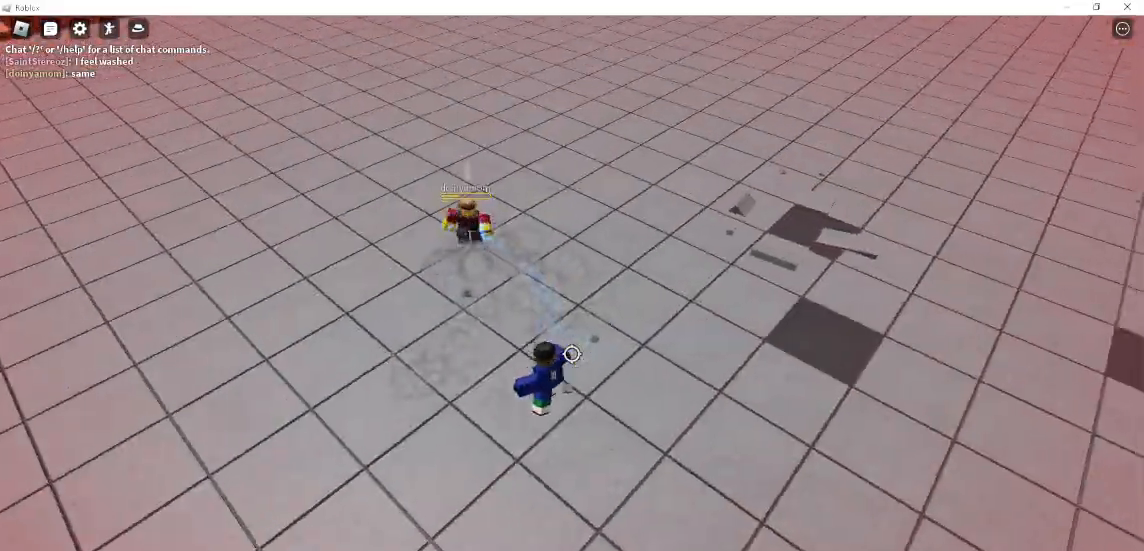
{"keys": ["w"], "mouse": [], "events": [[367, "w", "down"]]}
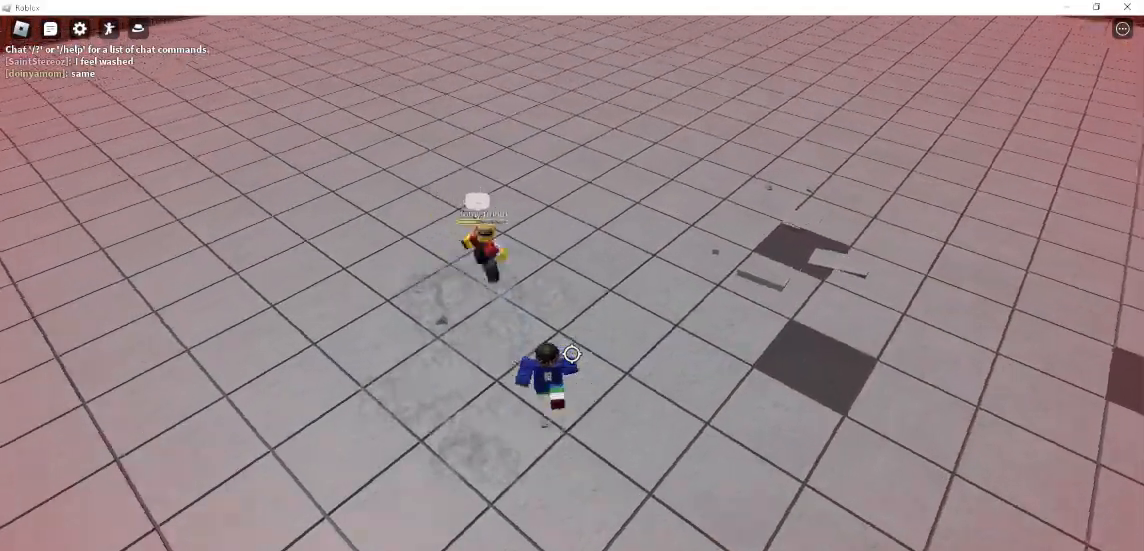
{"keys": ["s"], "mouse": [], "events": [[100, "w", "up"], [133, "s", "down"], [200, "q", "down"], [300, "q", "up"]]}
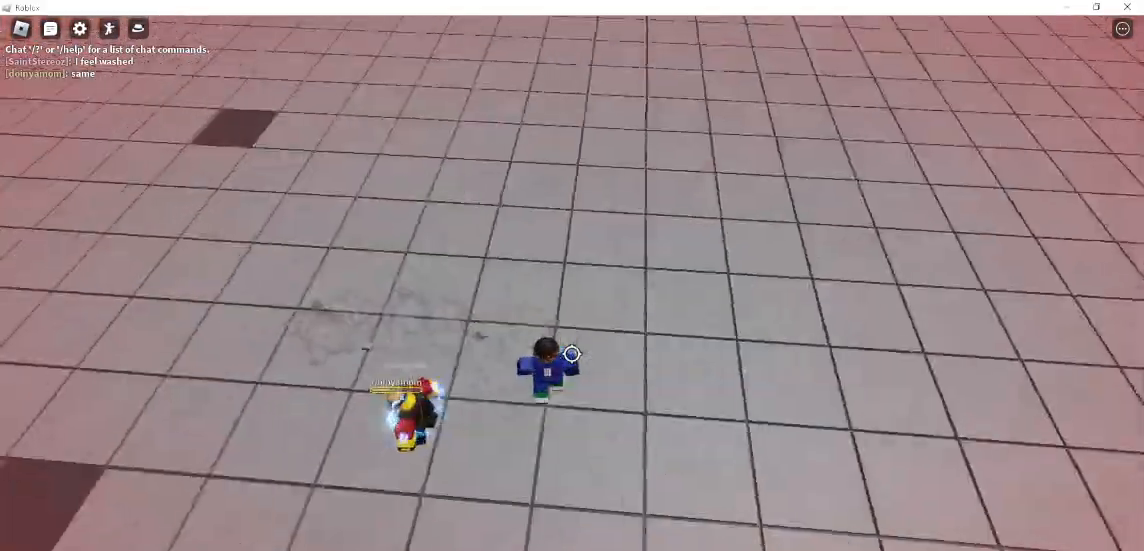
{"keys": [], "mouse": [], "events": [[200, "s", "up"]]}
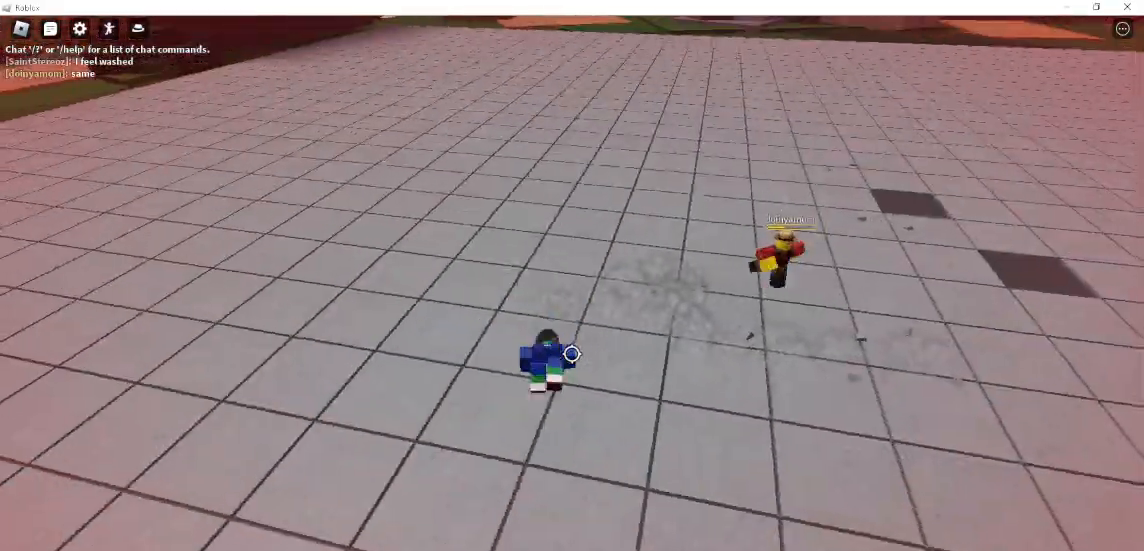
{"keys": ["d", "q"], "mouse": [], "events": [[33, "w", "down"], [467, "d", "down"], [467, "w", "up"], [500, "q", "down"]]}
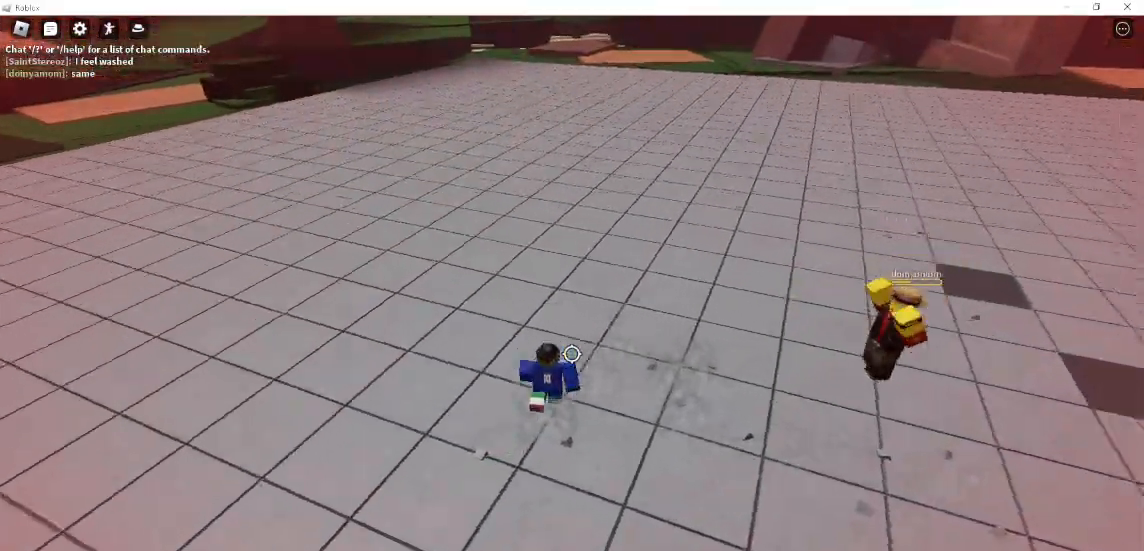
{"keys": ["d"], "mouse": [], "events": [[33, "mouse_left", "down"], [67, "q", "up"], [167, "mouse_wheel", "down"], [233, "mouse_left", "up"], [233, "mouse_wheel", "up"]]}
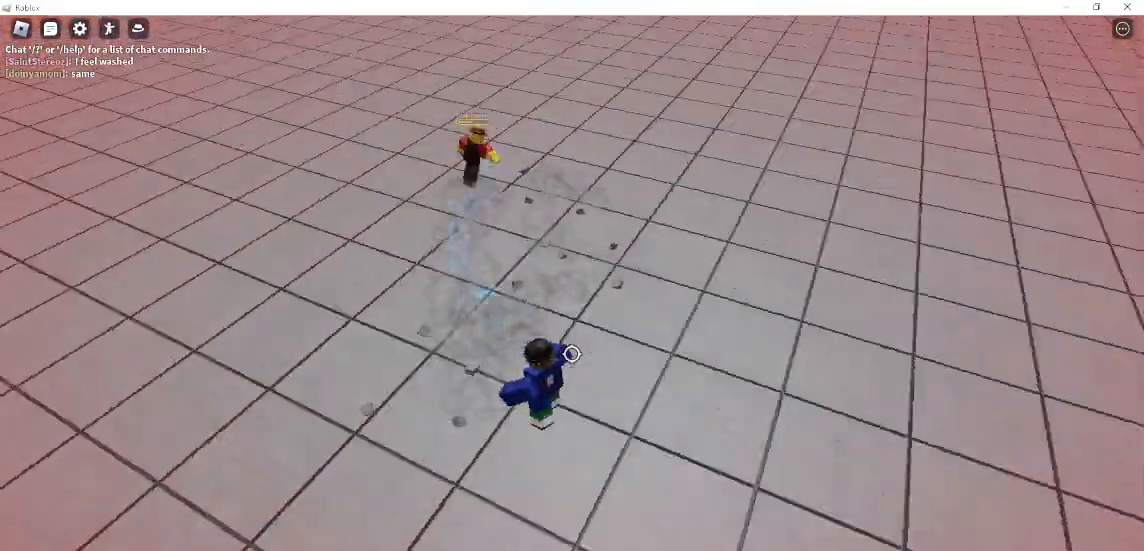
{"keys": ["w"], "mouse": [], "events": [[167, "a", "down"], [167, "d", "up"], [300, "w", "down"], [367, "a", "up"]]}
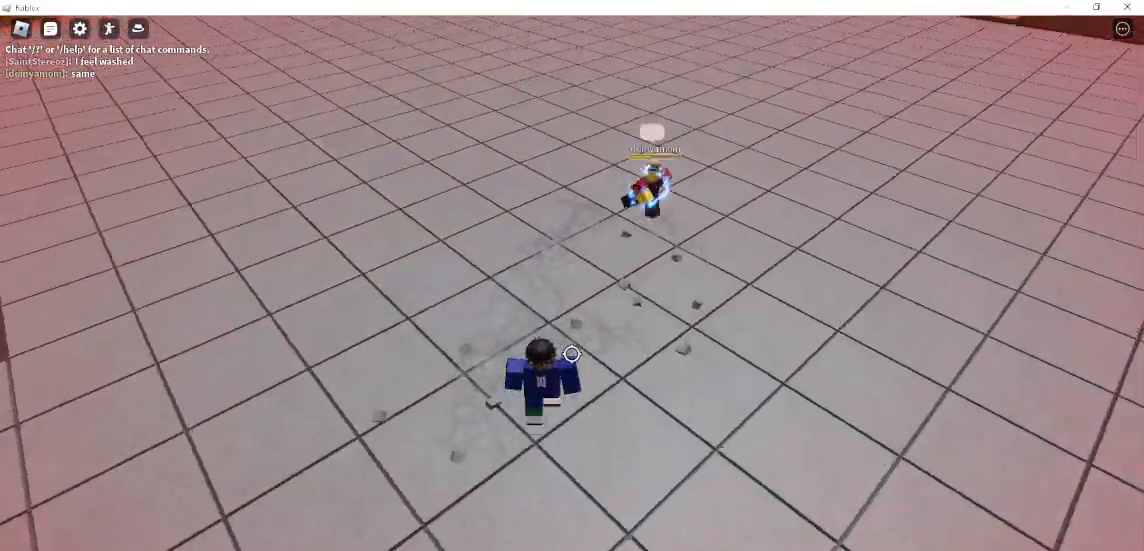
{"keys": ["a", "f", "w"], "mouse": [], "events": [[133, "space", "down"], [167, "a", "down"], [267, "space", "up"], [367, "f", "down"]]}
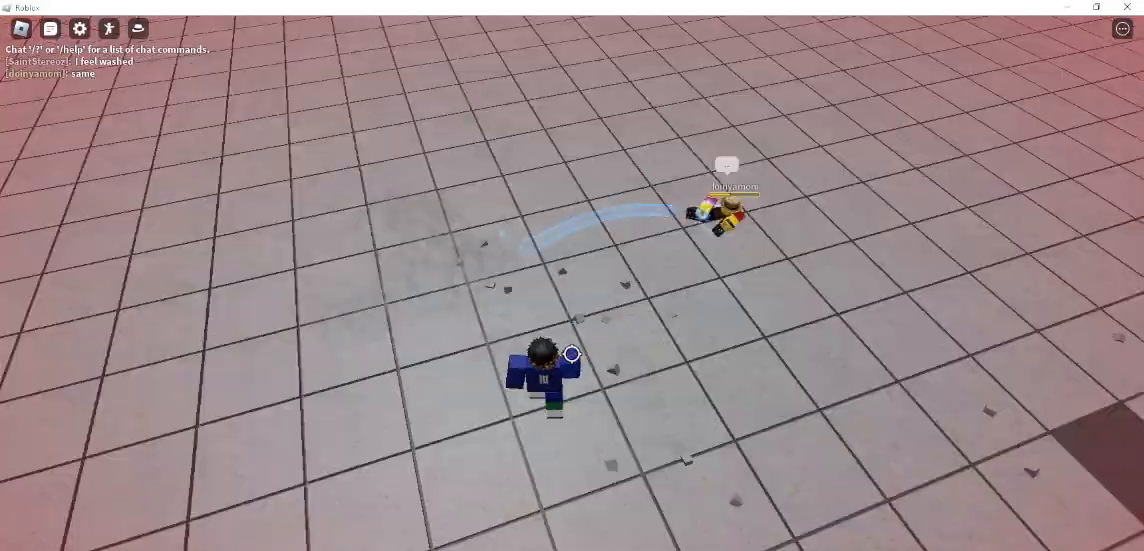
{"keys": ["w"], "mouse": ["left"], "events": [[67, "a", "up"], [400, "f", "up"], [433, "mouse_left", "down"]]}
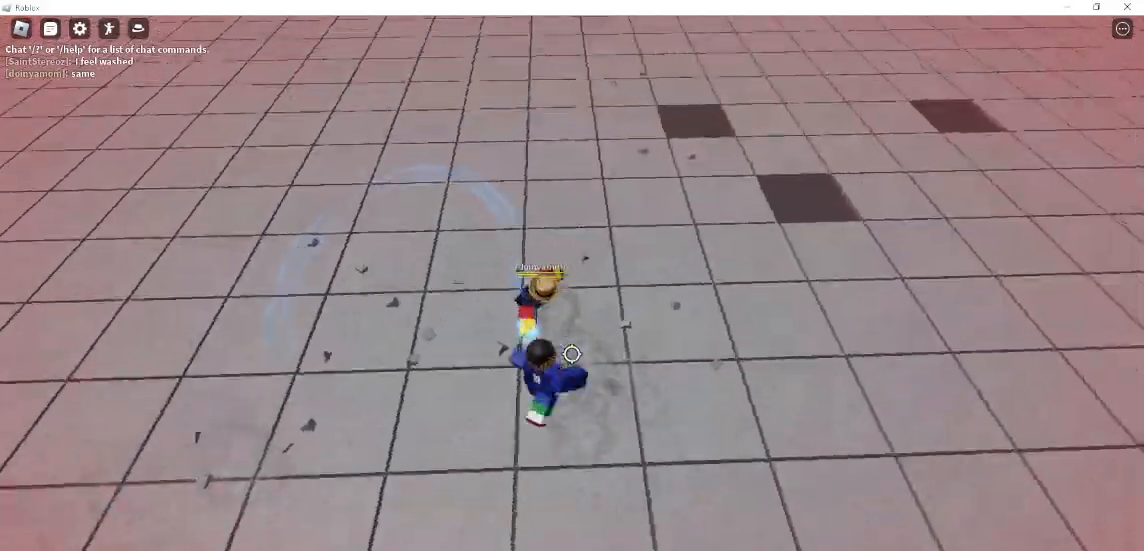
{"keys": ["d", "w"], "mouse": [], "events": [[67, "a", "down"], [100, "mouse_left", "up"], [433, "a", "up"], [500, "d", "down"]]}
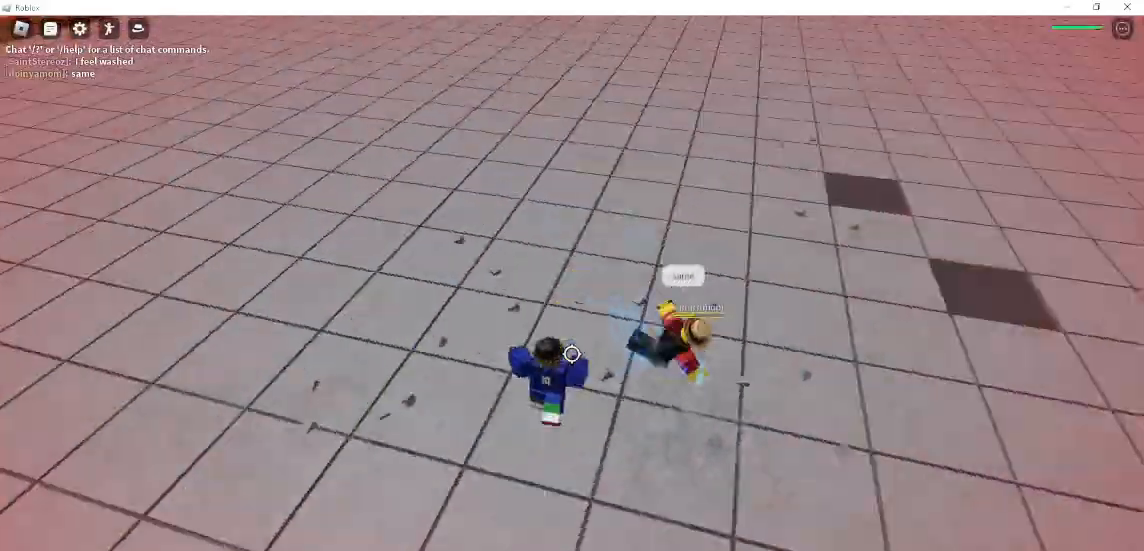
{"keys": ["f", "s"], "mouse": [], "events": [[33, "d", "up"], [167, "w", "up"], [267, "s", "down"], [333, "f", "down"]]}
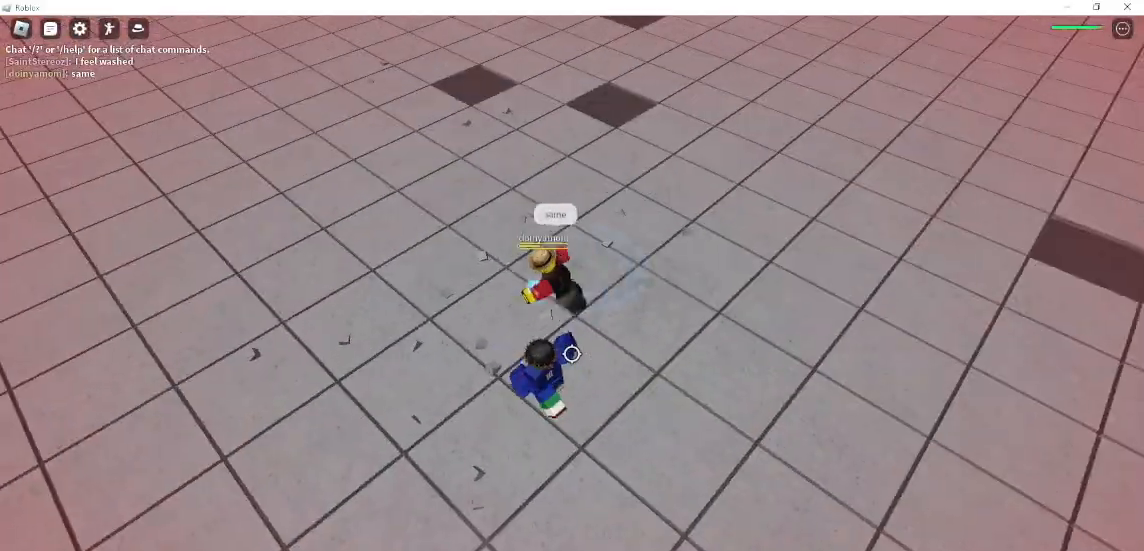
{"keys": ["s"], "mouse": [], "events": [[233, "f", "up"]]}